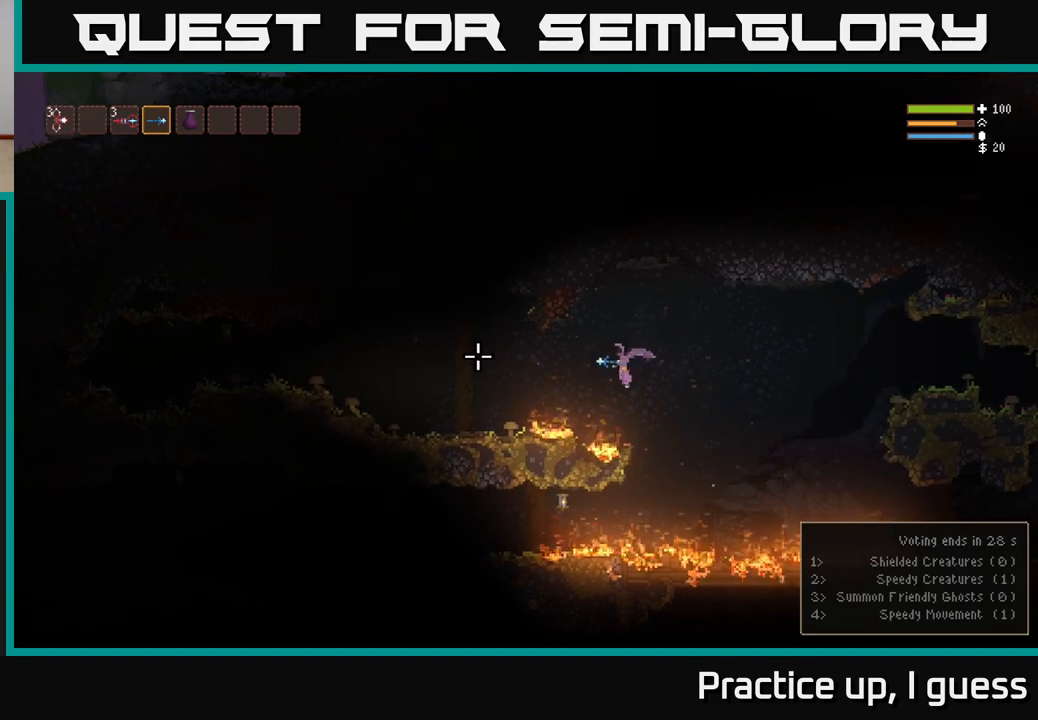
Gameplay with a controller (Xbox layout); each line is a JSON object with the inputs held at the frame after it. "events" lists button and stick changes between this image and that frame as [ms after this image, input, new state], when the widget could be followed in between.
{"buttons": [], "left_stick": "left", "right_stick": "left", "events": [[17, "L2", "down"], [117, "L2", "up"], [333, "L2", "down"], [417, "L2", "up"]]}
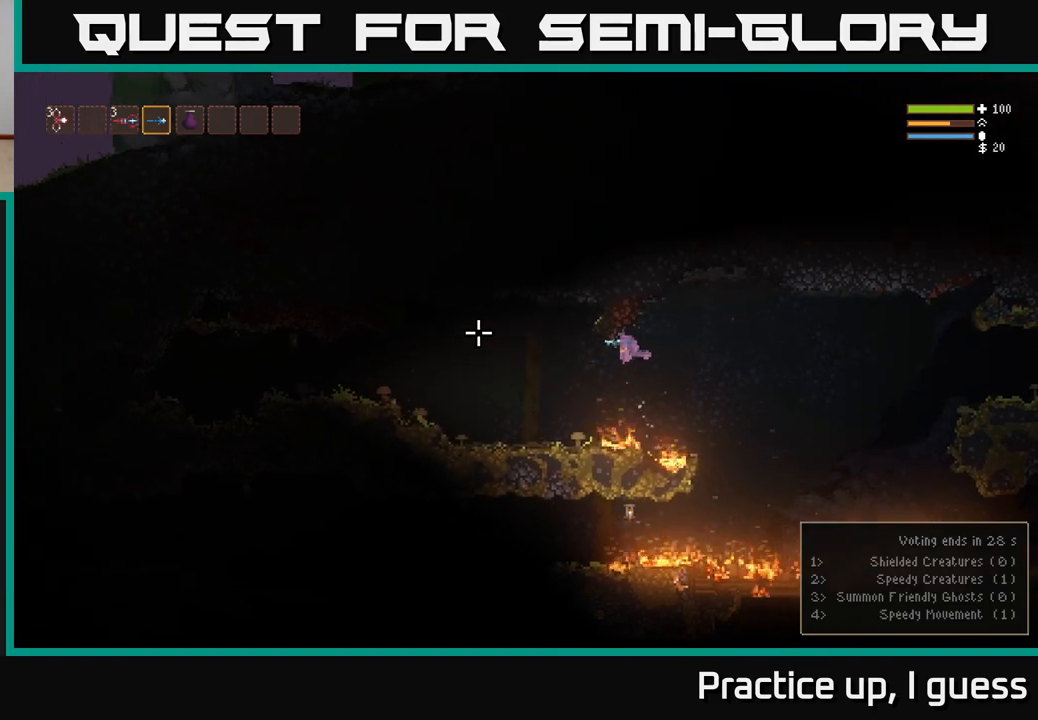
{"buttons": [], "left_stick": "left", "right_stick": "up-left", "events": [[467, "right_stick", "up-left"]]}
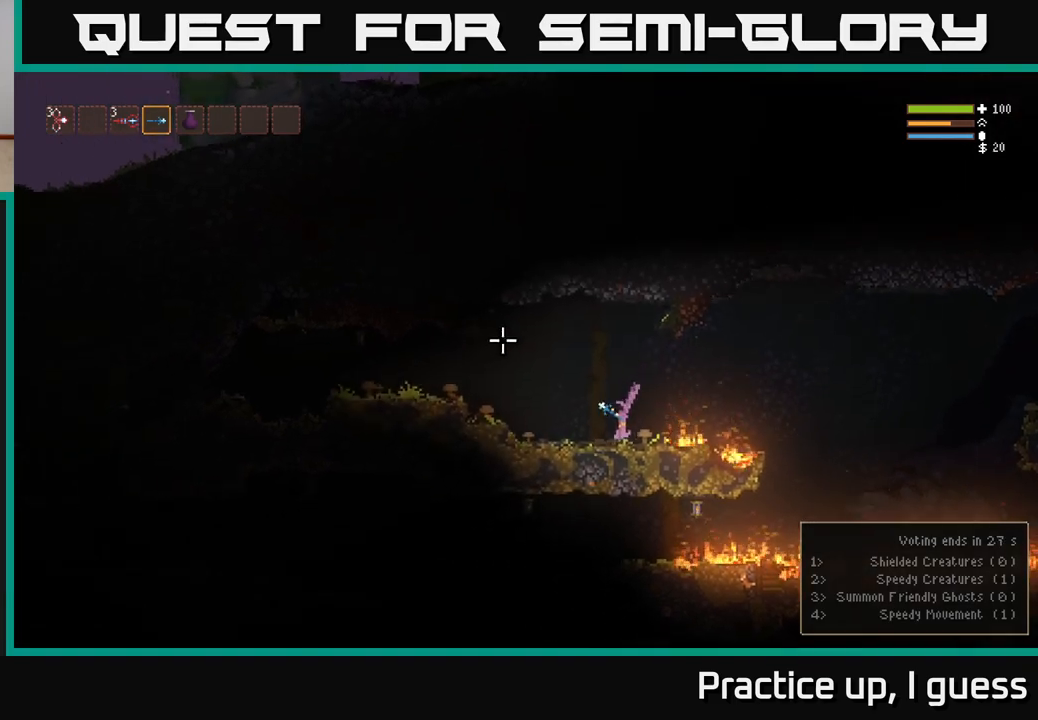
{"buttons": [], "left_stick": "right", "right_stick": "right", "events": [[133, "left_stick", "center"], [267, "right_stick", "up"], [367, "left_stick", "right"], [367, "right_stick", "up-right"], [467, "right_stick", "right"]]}
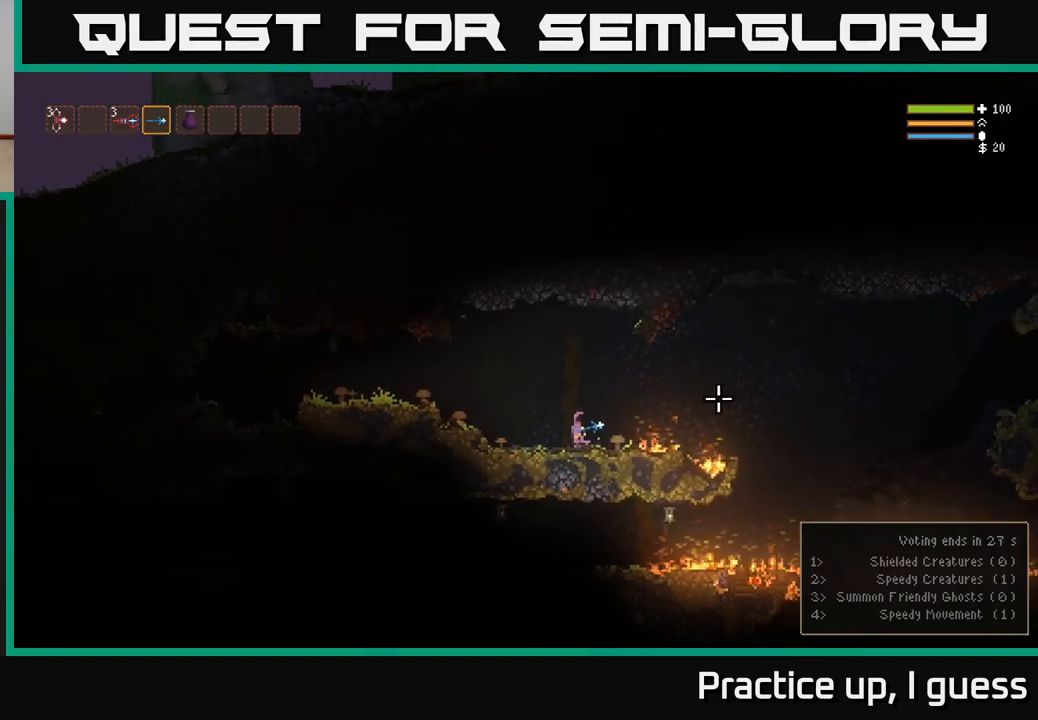
{"buttons": ["L2"], "left_stick": "right", "right_stick": "right", "events": [[67, "L2", "down"], [250, "L2", "up"], [450, "L2", "down"]]}
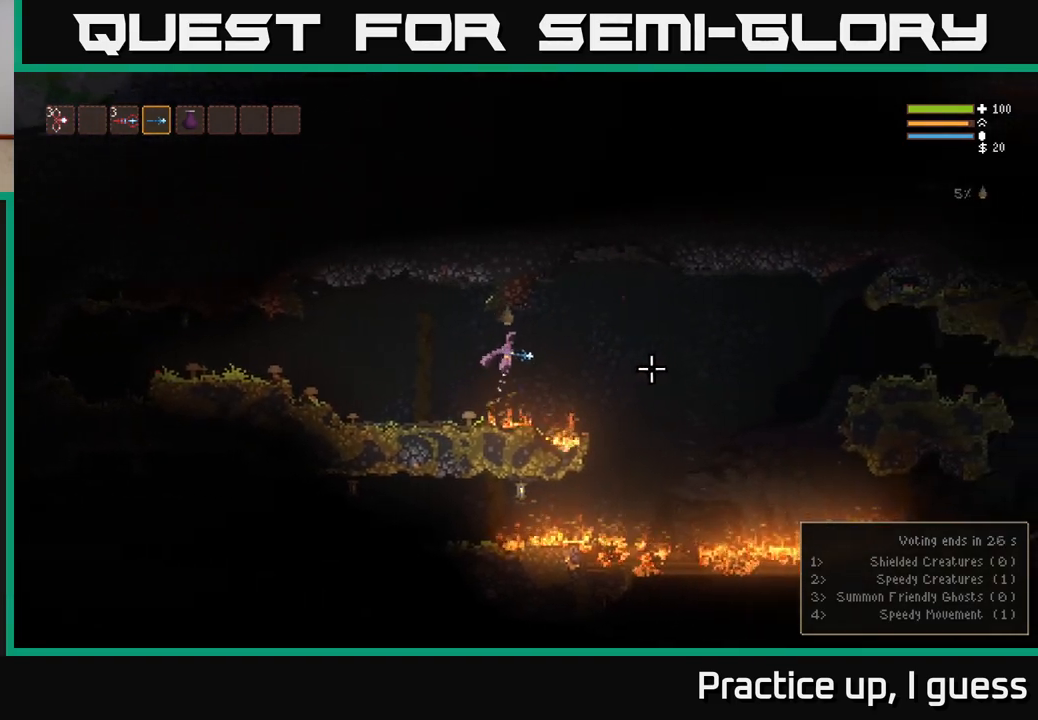
{"buttons": ["L2"], "left_stick": "right", "right_stick": "right", "events": [[83, "L2", "up"], [400, "L2", "down"]]}
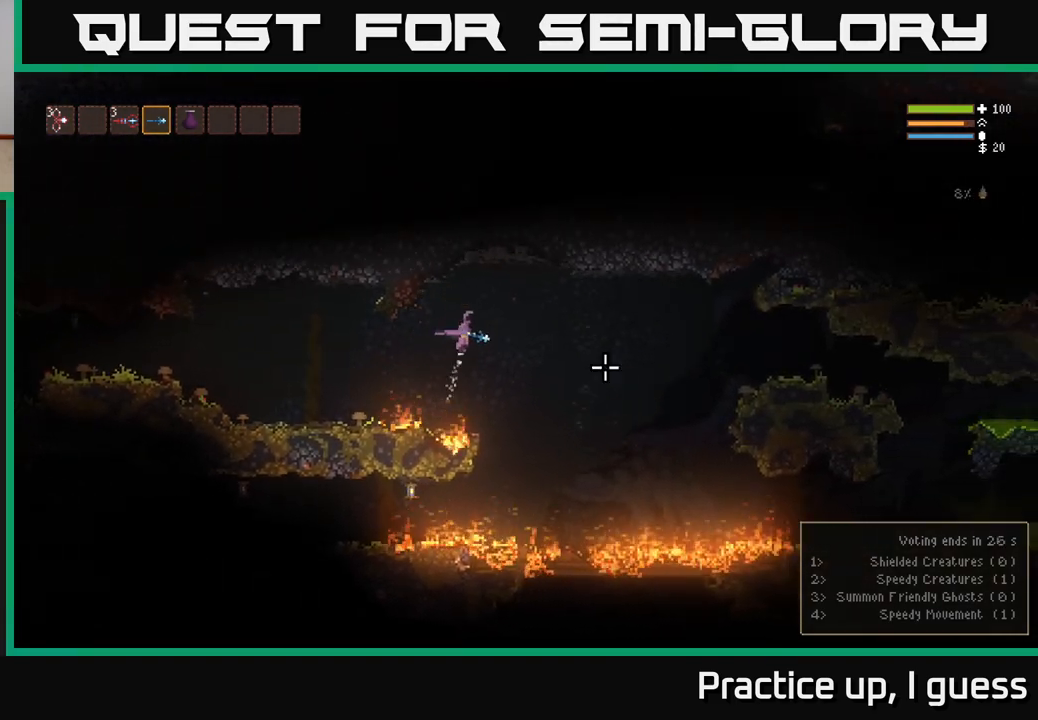
{"buttons": [], "left_stick": "right", "right_stick": "right", "events": [[50, "L2", "up"]]}
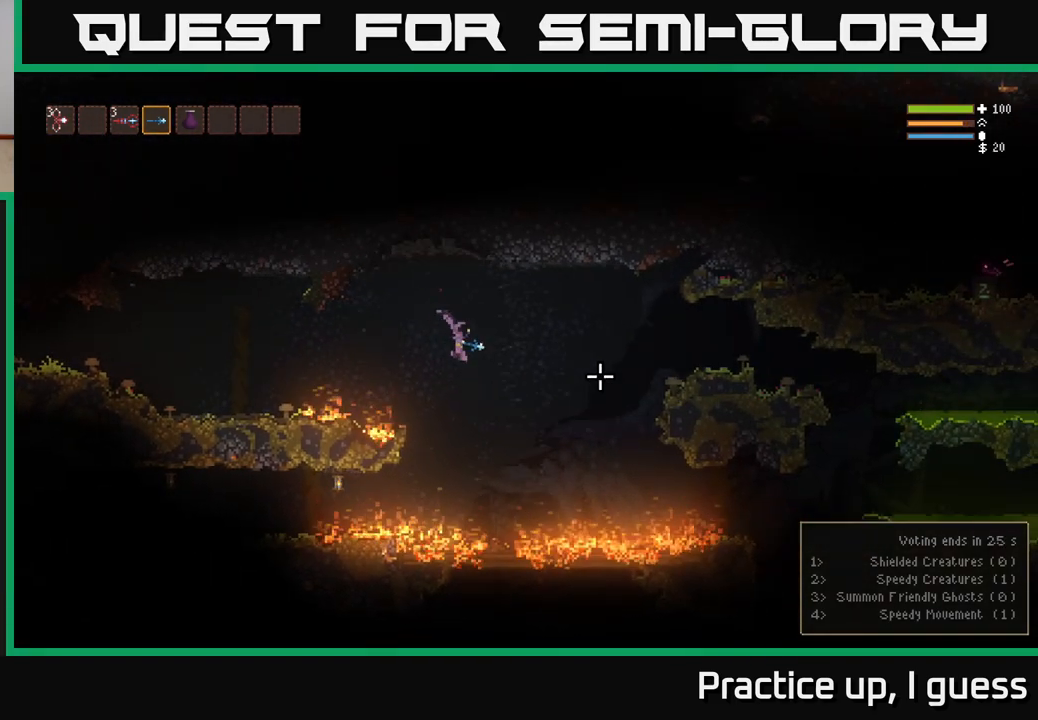
{"buttons": [], "left_stick": "center", "right_stick": "up-left", "events": [[67, "left_stick", "center"], [83, "right_stick", "up-left"], [100, "L2", "down"], [117, "left_stick", "left"], [217, "L2", "up"], [283, "left_stick", "center"]]}
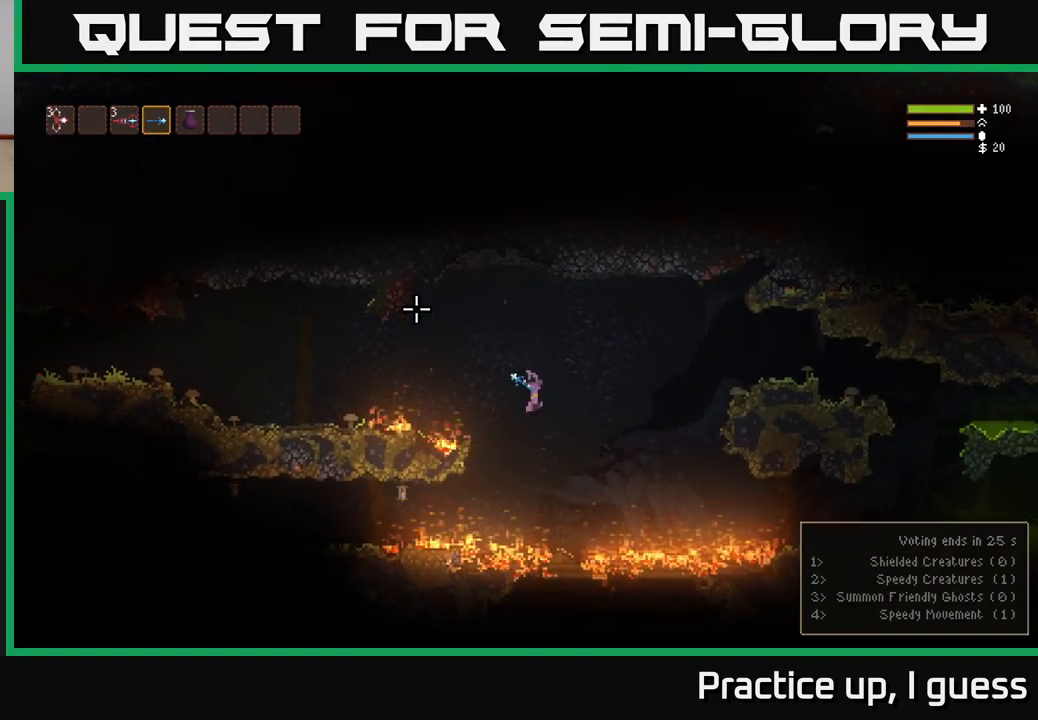
{"buttons": [], "left_stick": "left", "right_stick": "up-left", "events": [[33, "left_stick", "left"], [300, "L2", "down"], [400, "L2", "up"]]}
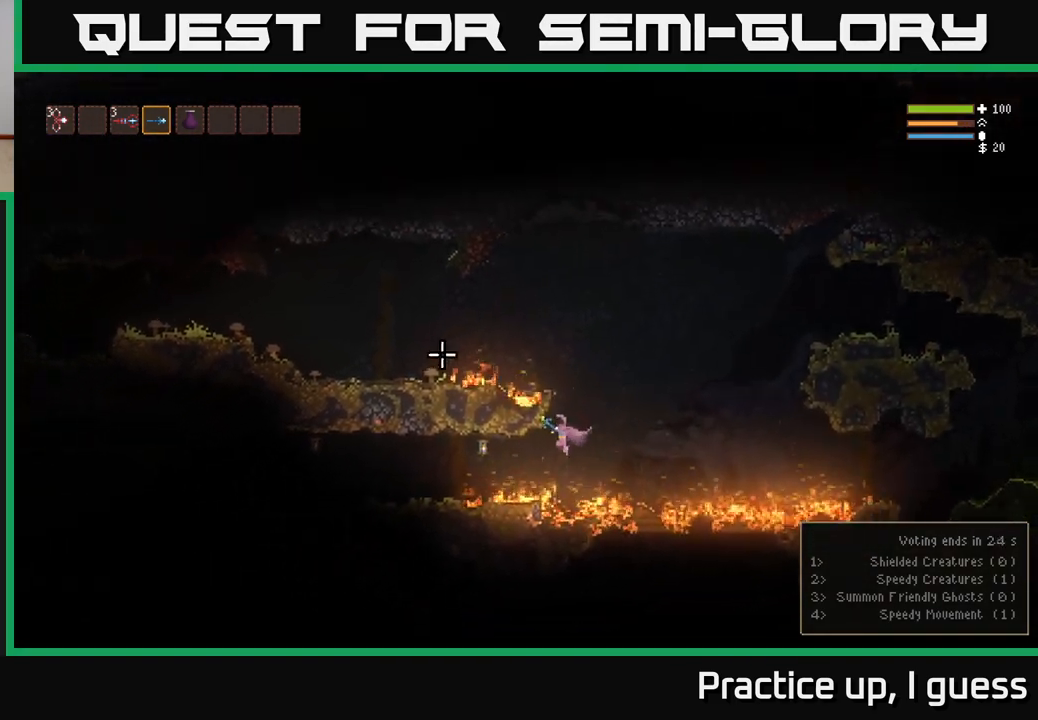
{"buttons": [], "left_stick": "left", "right_stick": "up-left", "events": [[117, "L2", "down"], [200, "L2", "up"], [333, "L2", "down"], [450, "L2", "up"]]}
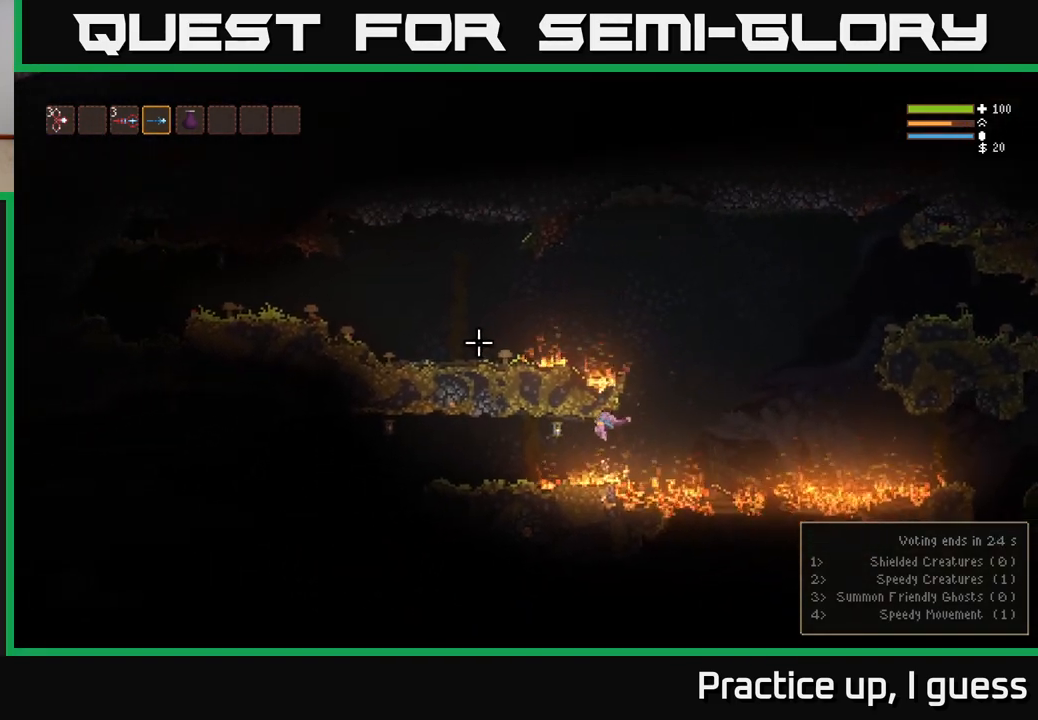
{"buttons": ["L2"], "left_stick": "left", "right_stick": "up-left", "events": [[117, "L2", "down"], [233, "L2", "up"], [300, "L2", "down"], [400, "L2", "up"], [483, "L2", "down"]]}
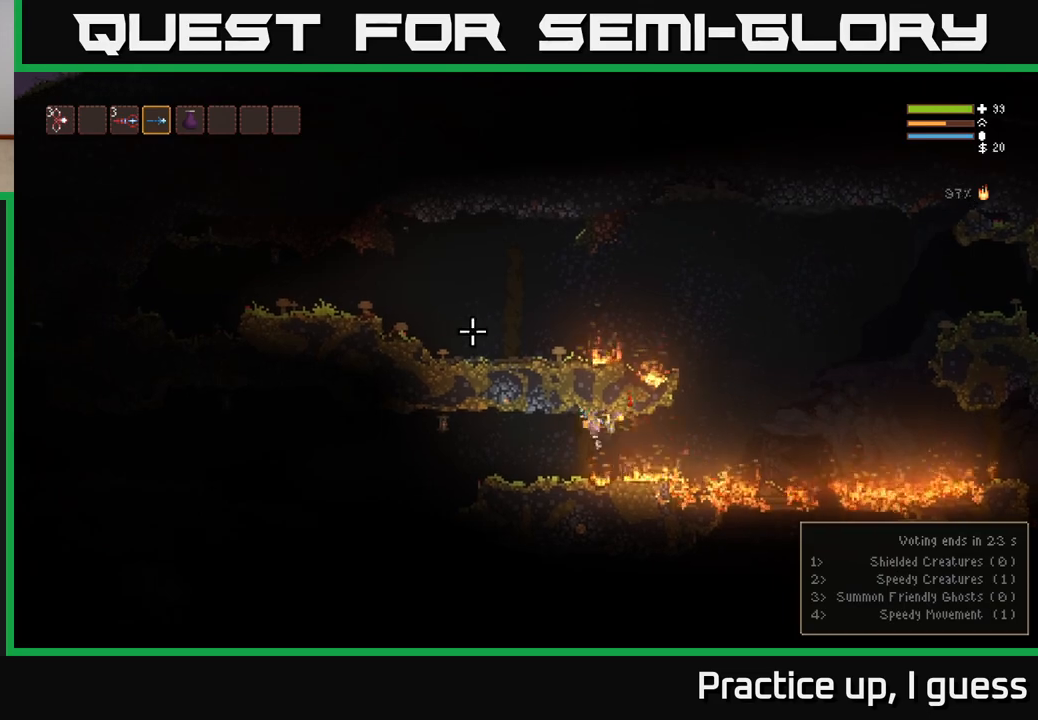
{"buttons": [], "left_stick": "left", "right_stick": "up-left", "events": [[83, "L2", "up"], [167, "L2", "down"], [250, "L2", "up"]]}
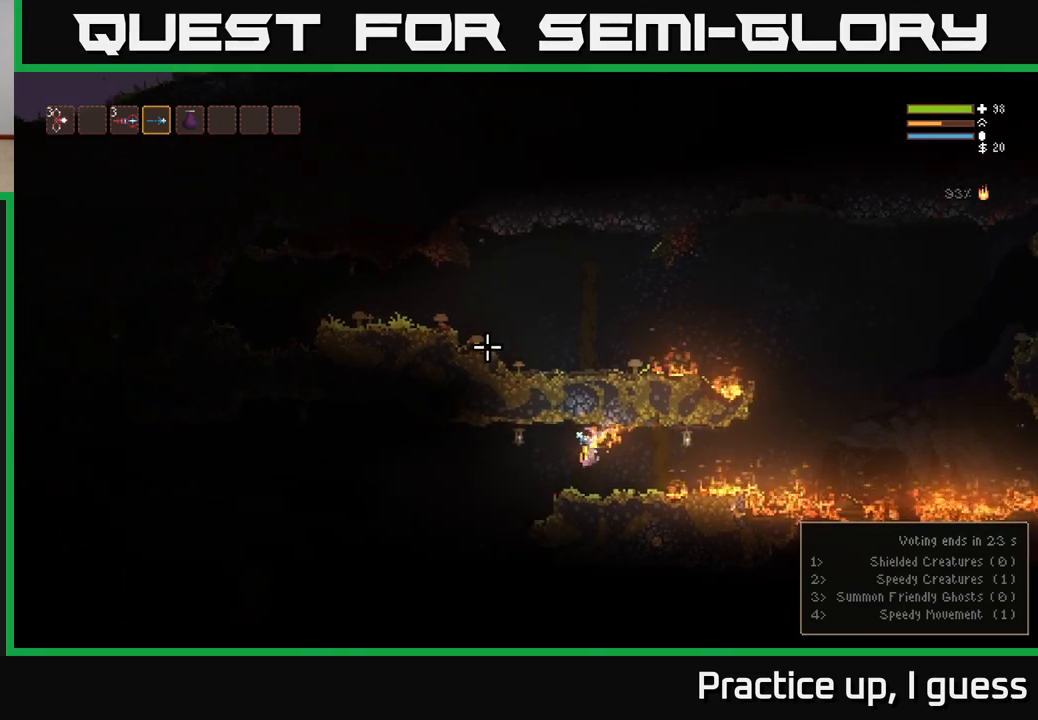
{"buttons": [], "left_stick": "left", "right_stick": "up-left", "events": []}
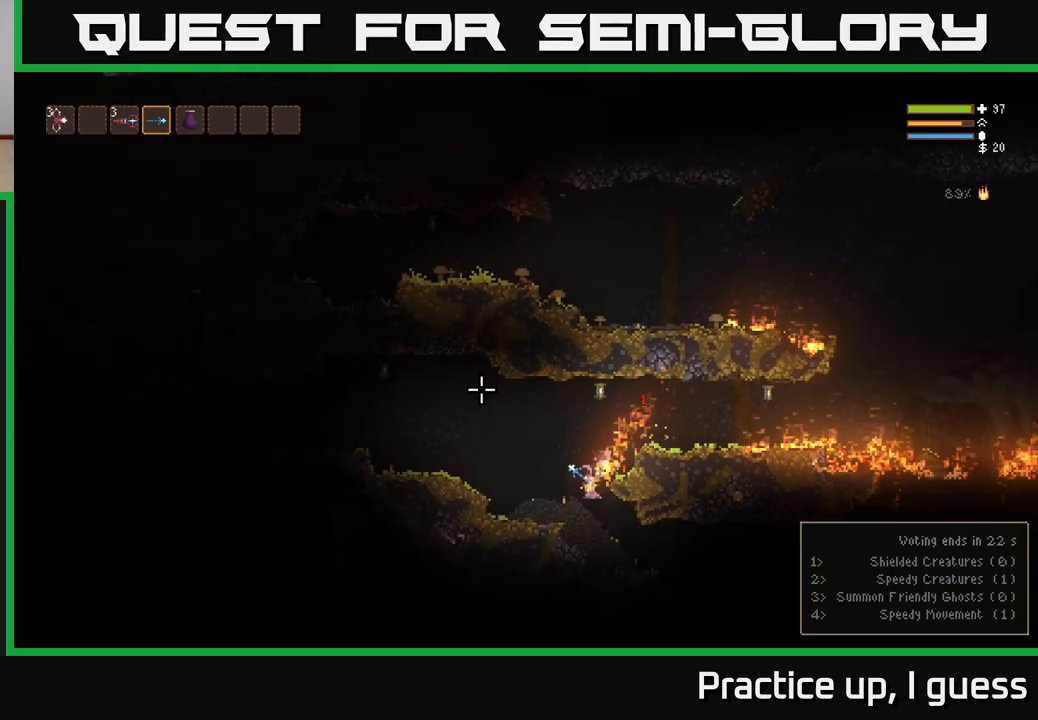
{"buttons": [], "left_stick": "right", "right_stick": "up", "events": [[233, "left_stick", "right"], [250, "right_stick", "up"]]}
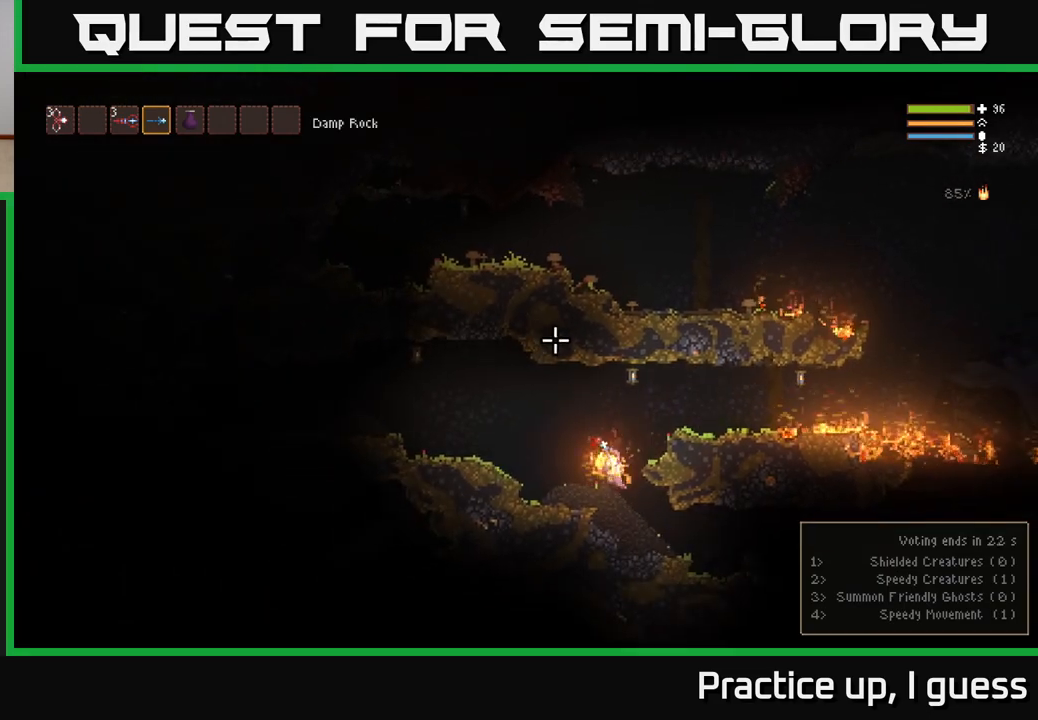
{"buttons": [], "left_stick": "right", "right_stick": "right", "events": [[200, "right_stick", "right"]]}
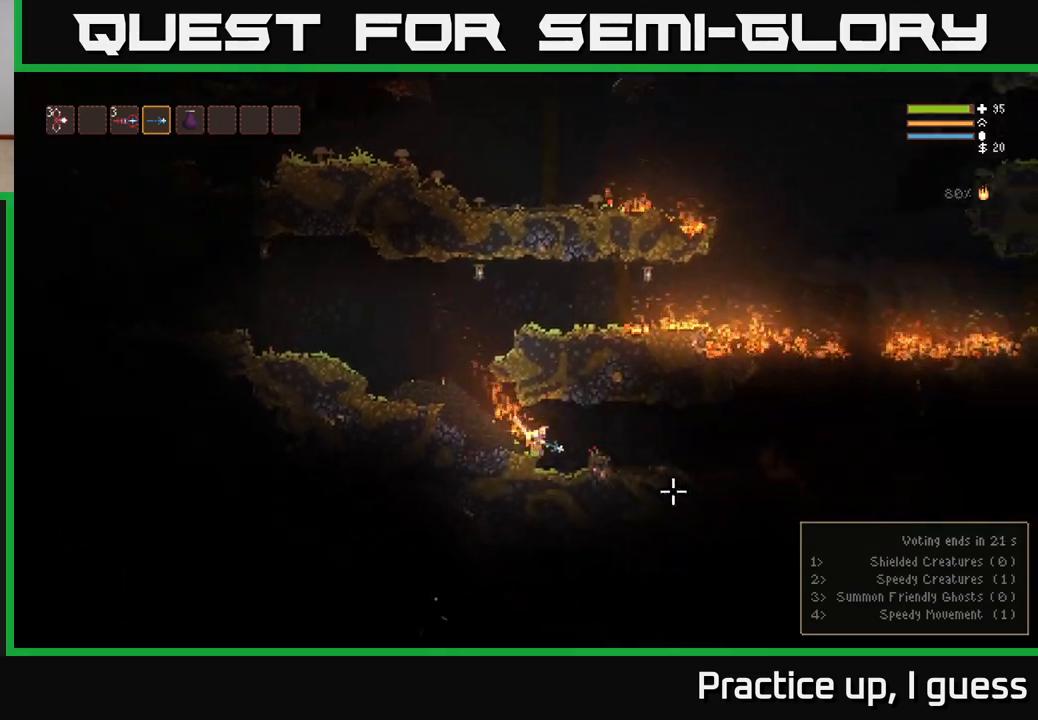
{"buttons": [], "left_stick": "right", "right_stick": "right", "events": [[367, "L2", "down"], [483, "L2", "up"]]}
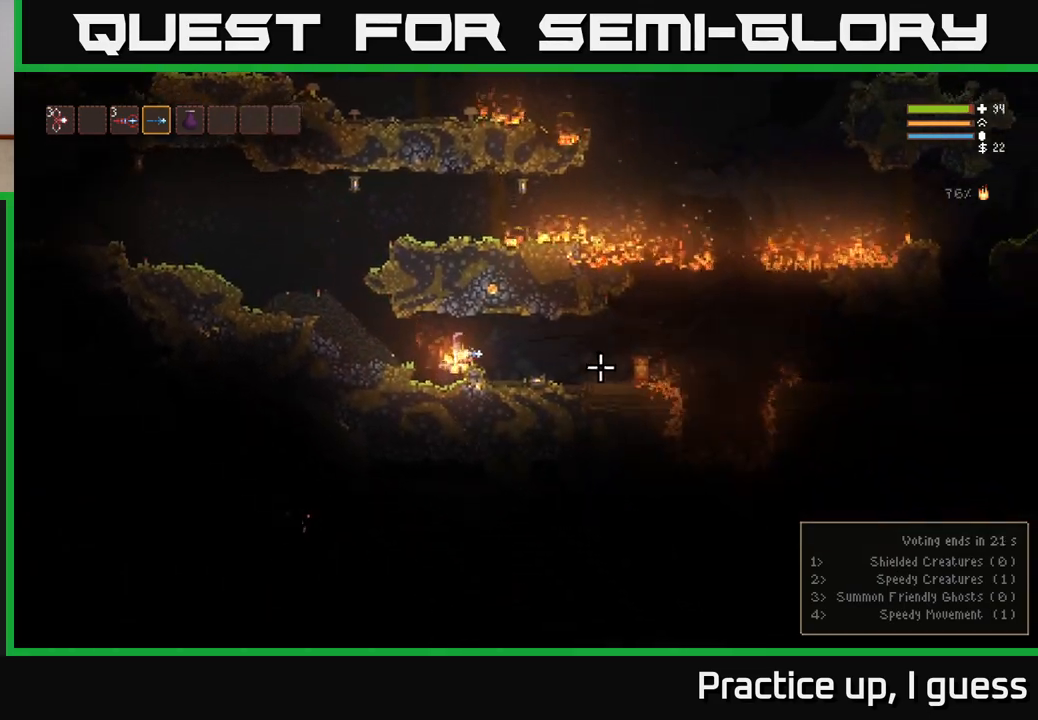
{"buttons": [], "left_stick": "right", "right_stick": "right", "events": []}
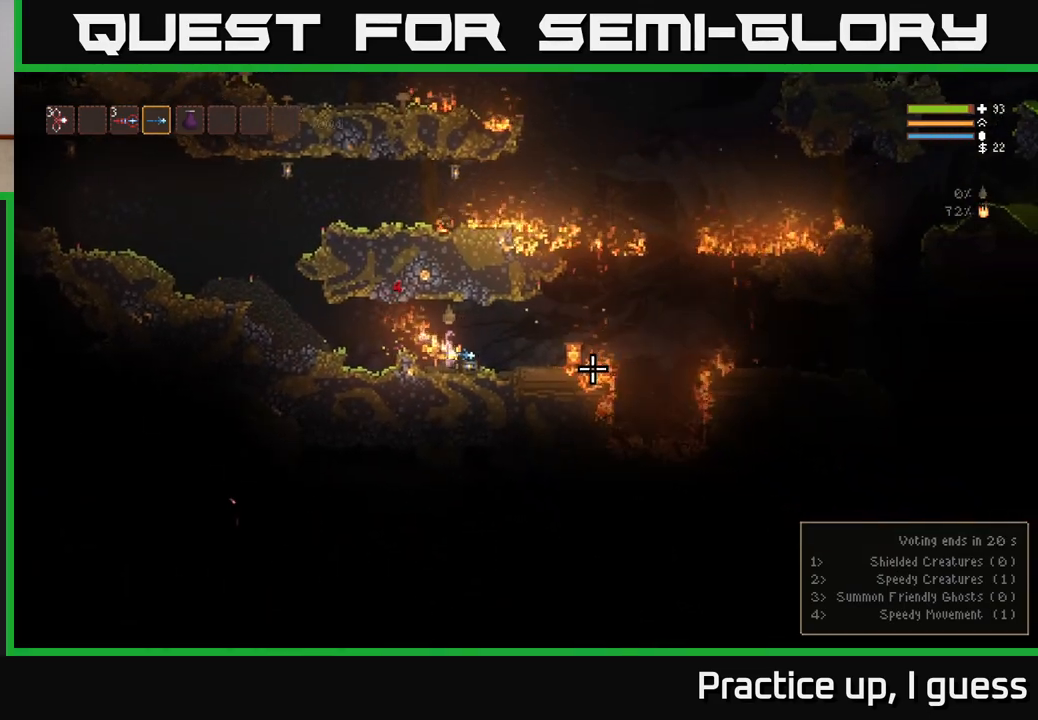
{"buttons": [], "left_stick": "left", "right_stick": "right", "events": [[333, "left_stick", "left"]]}
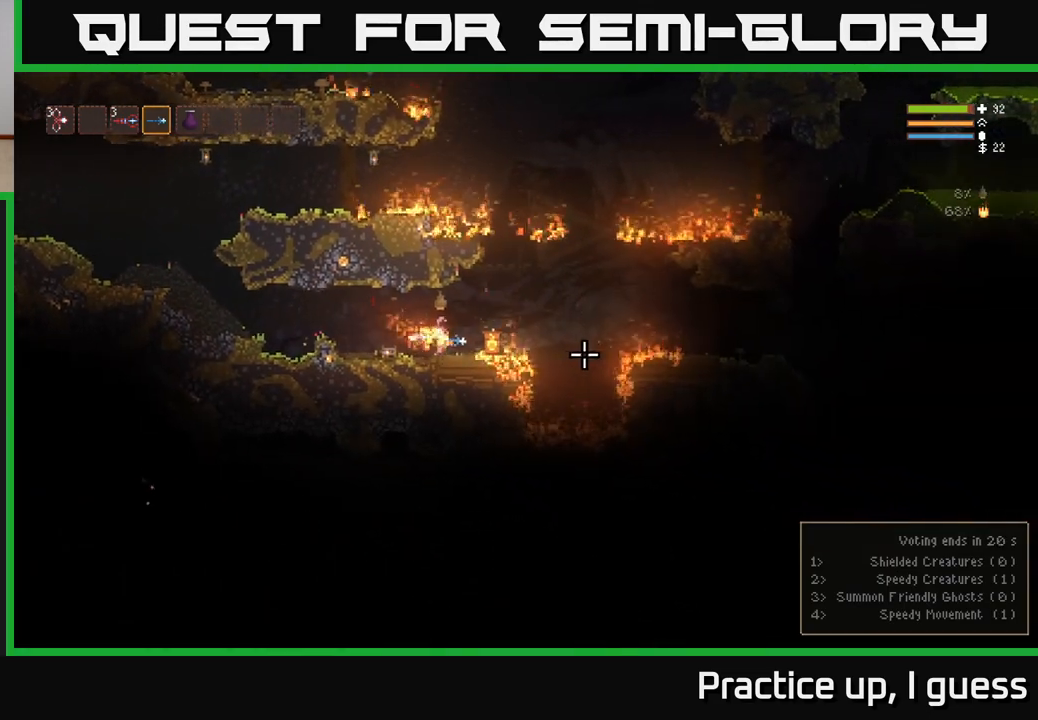
{"buttons": ["L2"], "left_stick": "left", "right_stick": "down", "events": [[400, "L2", "down"], [433, "right_stick", "center"], [500, "right_stick", "down"]]}
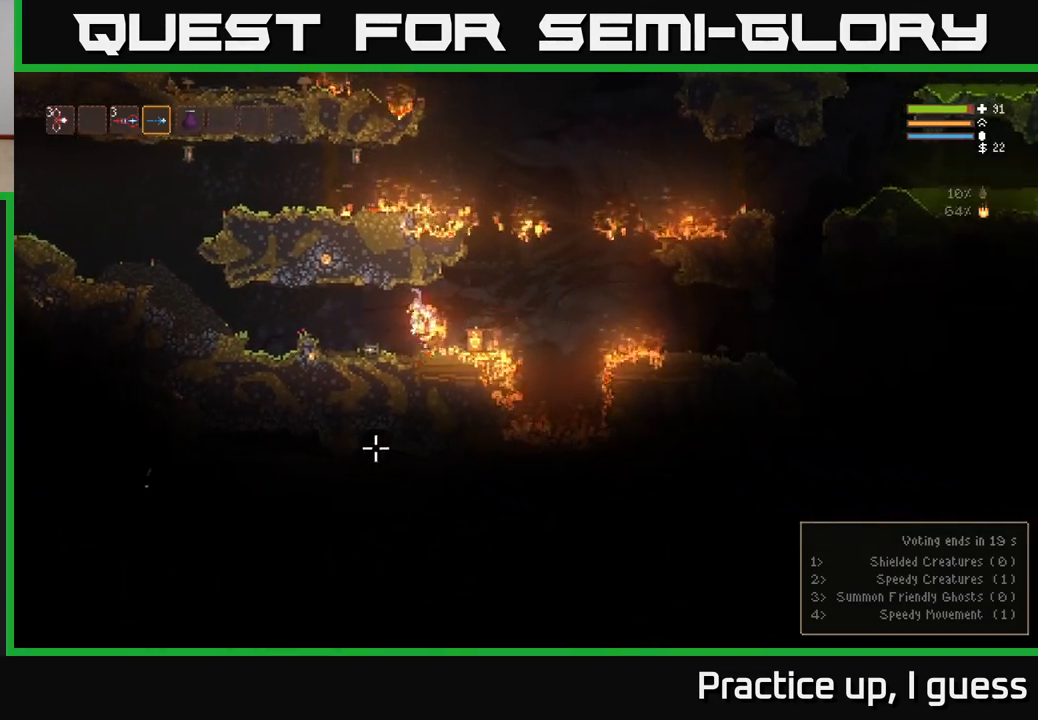
{"buttons": [], "left_stick": "right", "right_stick": "down-left", "events": [[33, "L2", "up"], [300, "right_stick", "down-left"], [467, "left_stick", "right"]]}
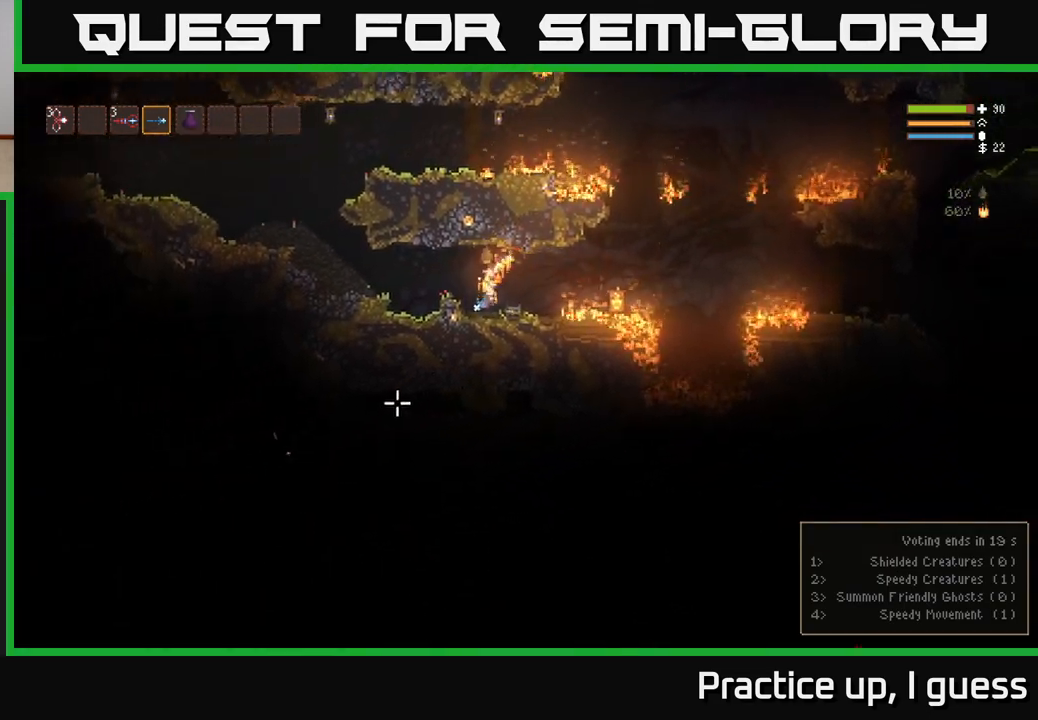
{"buttons": [], "left_stick": "right", "right_stick": "right", "events": [[183, "right_stick", "right"]]}
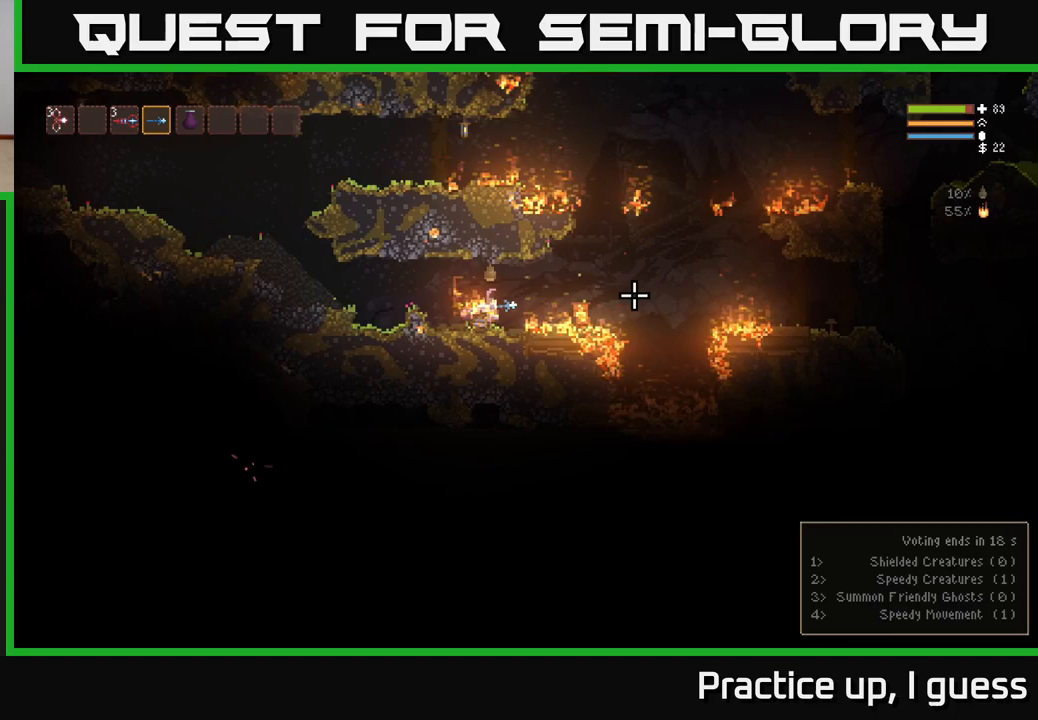
{"buttons": [], "left_stick": "left", "right_stick": "right", "events": [[33, "left_stick", "left"]]}
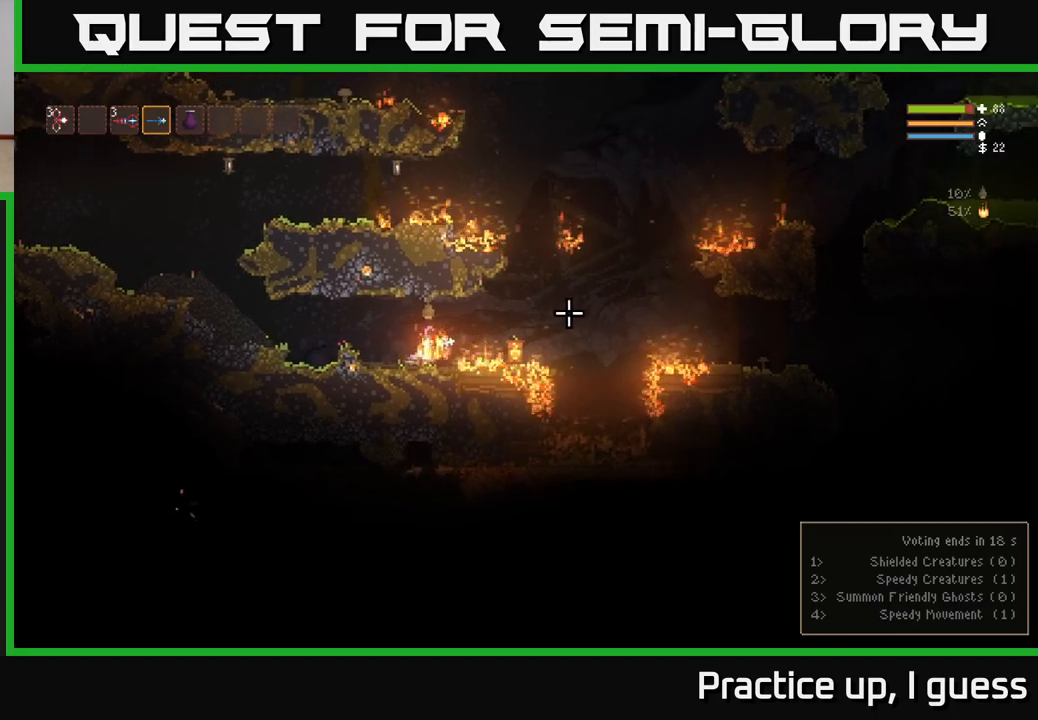
{"buttons": ["L2"], "left_stick": "up-left", "right_stick": "right", "events": [[433, "L2", "down"], [433, "left_stick", "up-left"]]}
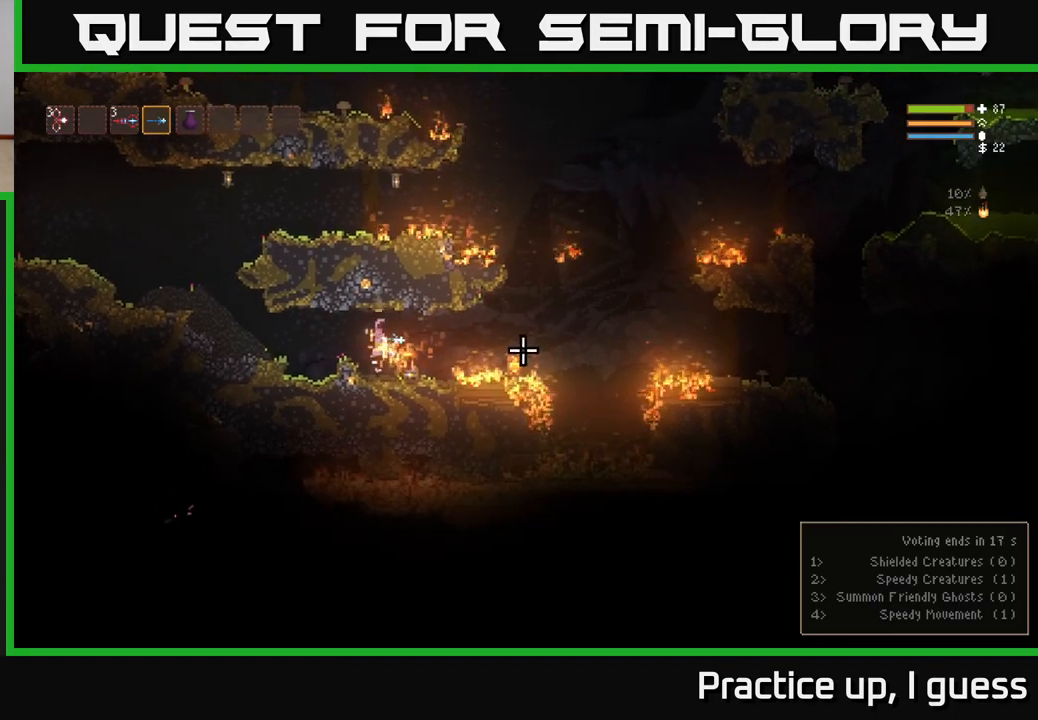
{"buttons": [], "left_stick": "left", "right_stick": "right", "events": [[83, "L2", "up"], [117, "left_stick", "left"]]}
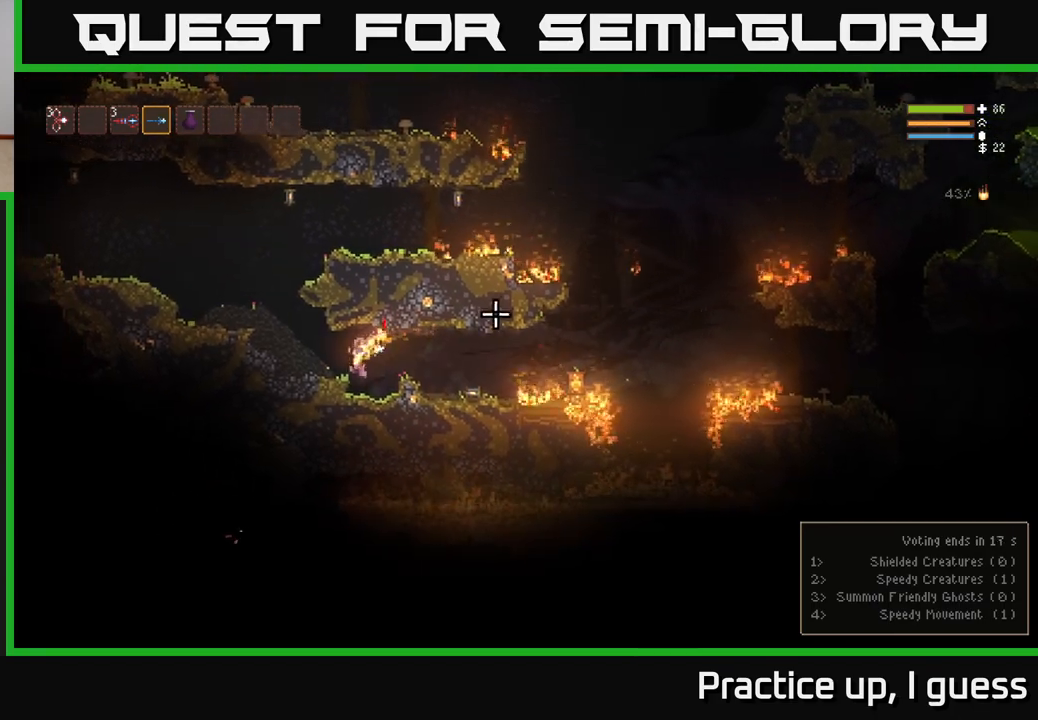
{"buttons": [], "left_stick": "left", "right_stick": "up-left", "events": [[50, "right_stick", "up-left"], [150, "L2", "down"], [383, "L2", "up"]]}
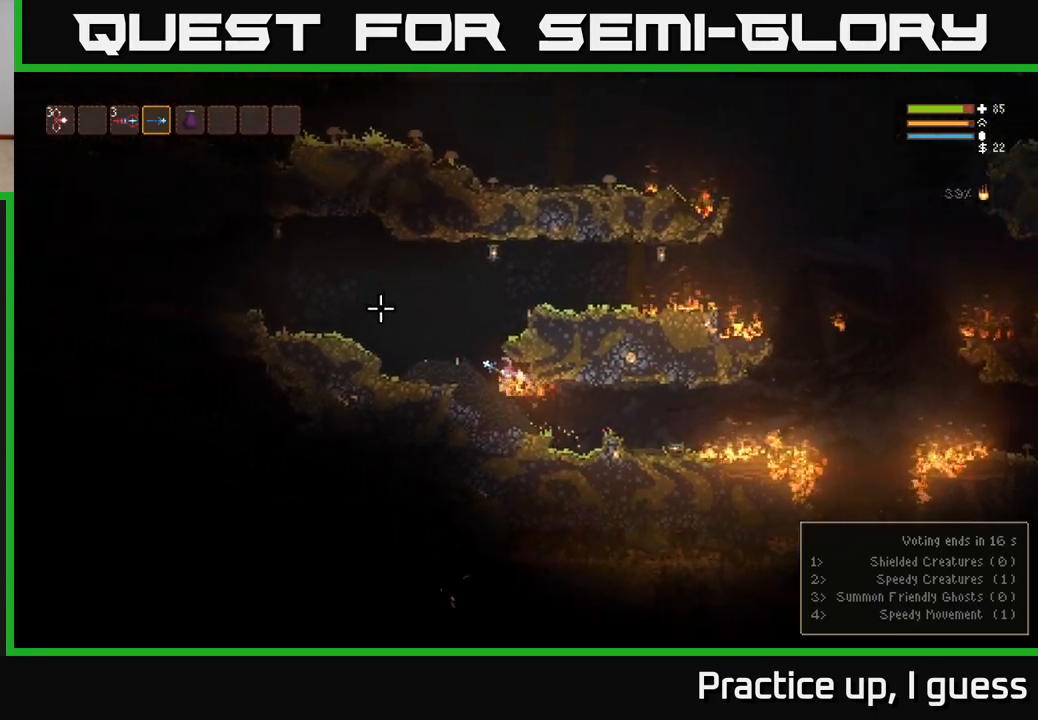
{"buttons": [], "left_stick": "left", "right_stick": "up-left", "events": [[183, "L2", "down"], [317, "L2", "up"]]}
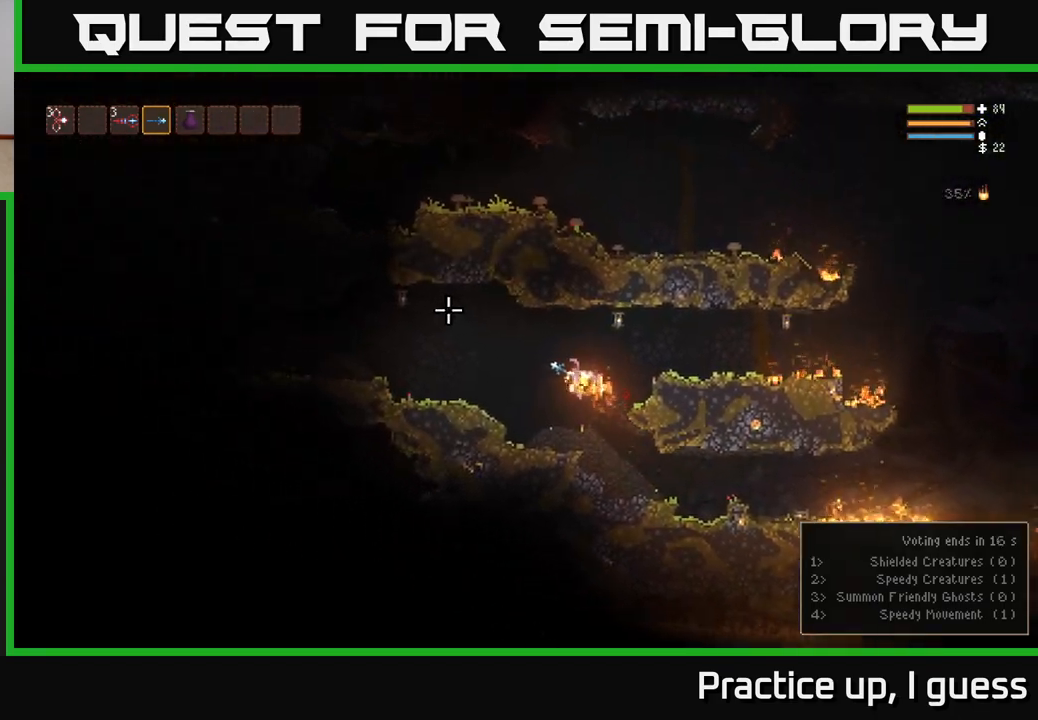
{"buttons": ["L2"], "left_stick": "left", "right_stick": "left", "events": [[67, "right_stick", "left"], [317, "L2", "down"]]}
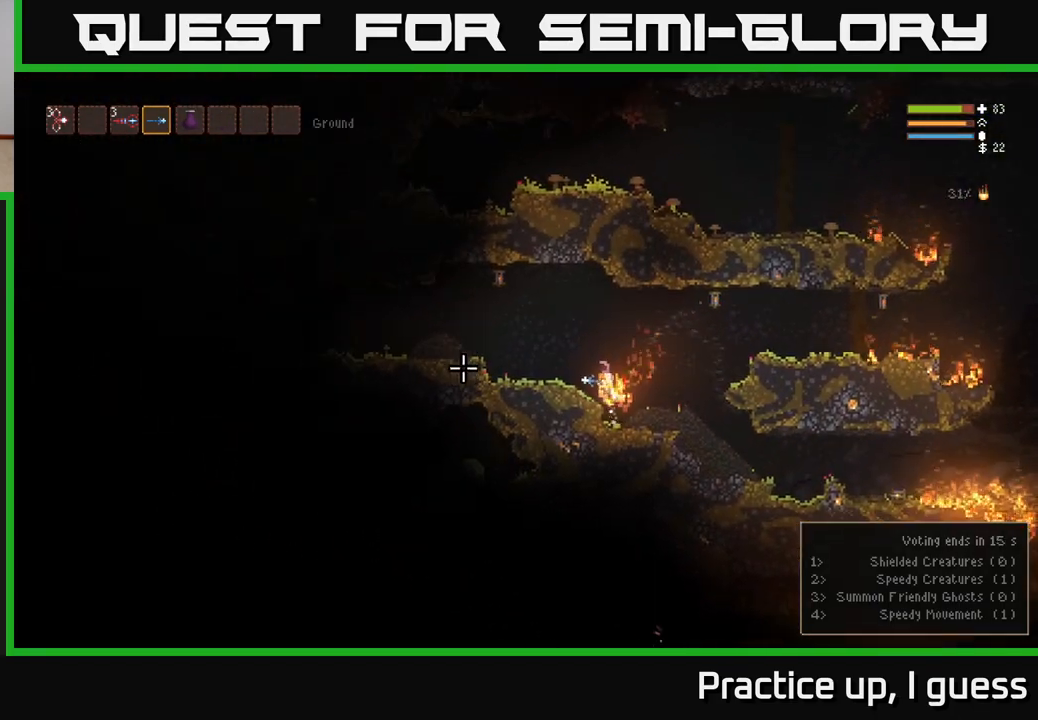
{"buttons": [], "left_stick": "left", "right_stick": "left", "events": [[100, "L2", "up"]]}
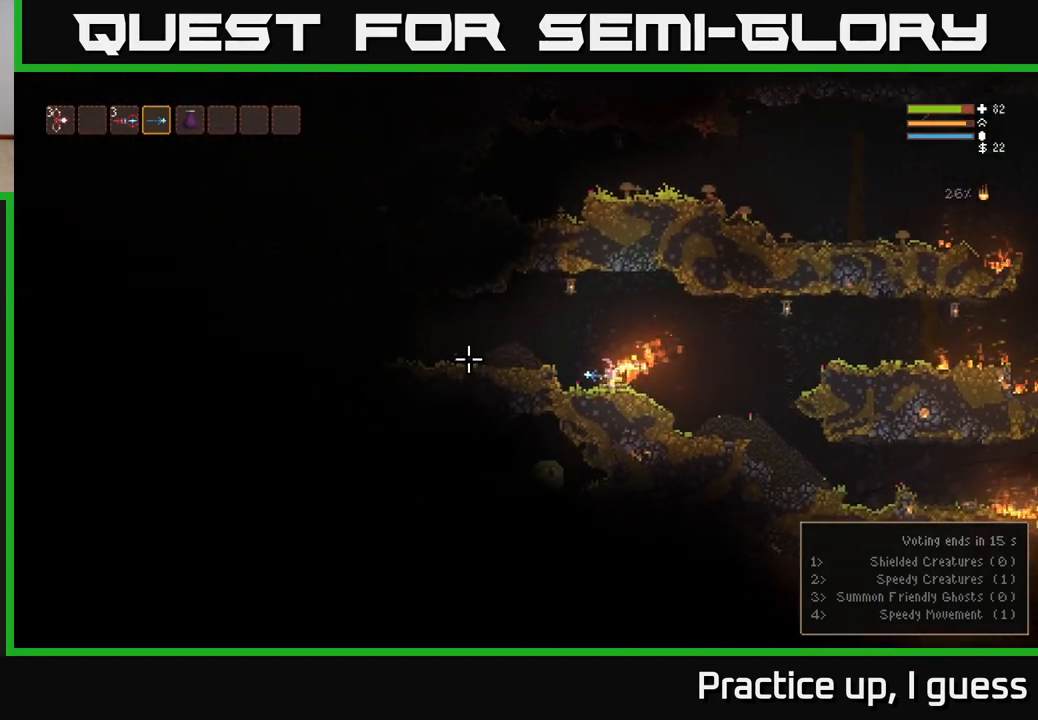
{"buttons": [], "left_stick": "left", "right_stick": "left", "events": [[67, "L2", "down"], [217, "L2", "up"]]}
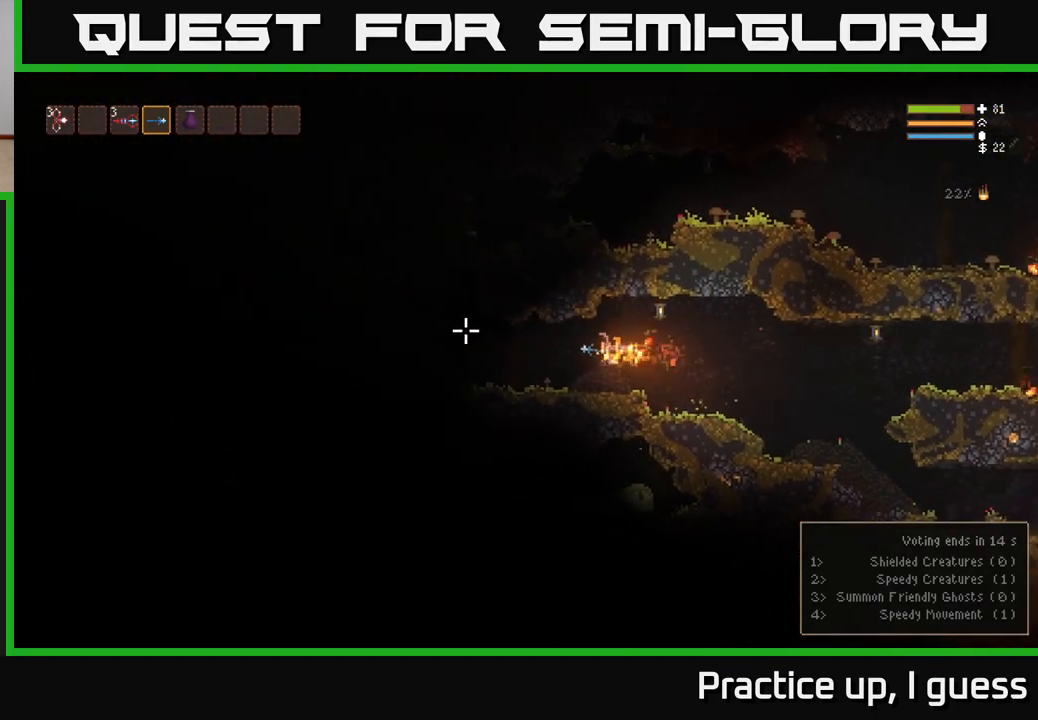
{"buttons": [], "left_stick": "left", "right_stick": "left", "events": []}